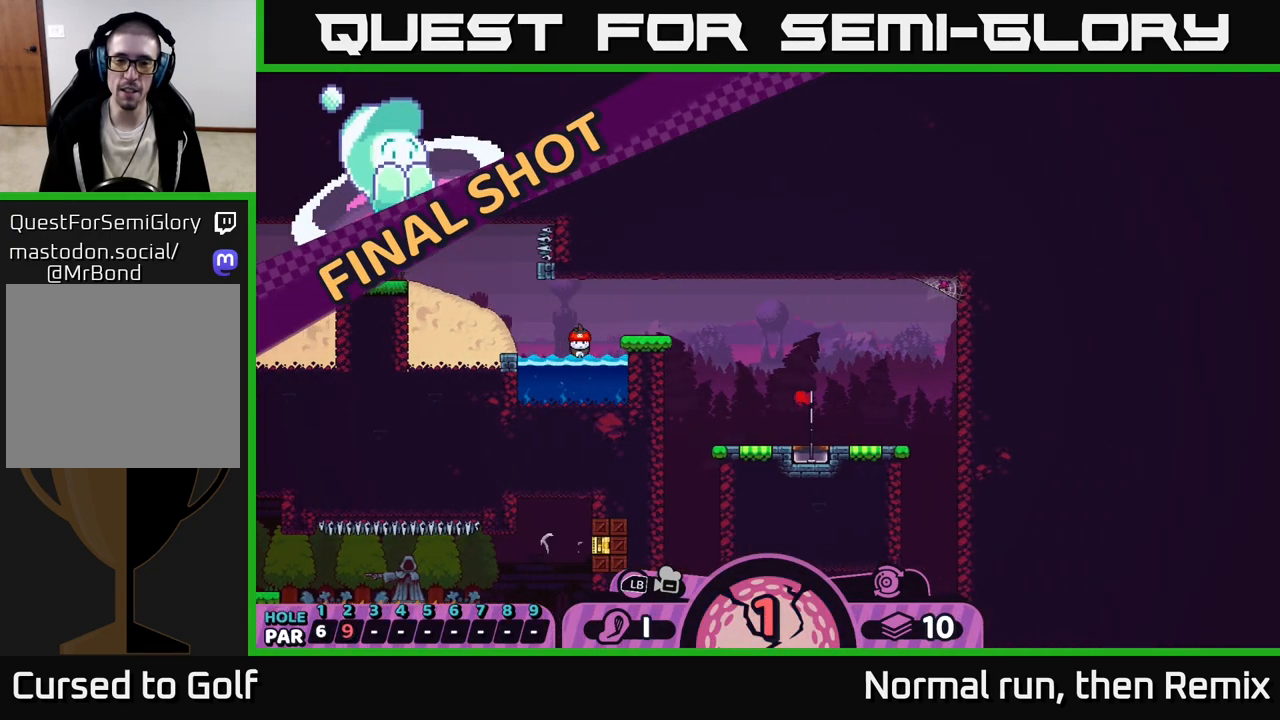
Gameplay with a controller (Xbox layout); each line is a JSON object with the inputs held at the frame after it. "events" lists button and stick changes between this image and that frame as [ms after this image, input, new state], when the widget could be followed in between.
{"buttons": [], "left_stick": "center", "right_stick": "center", "events": []}
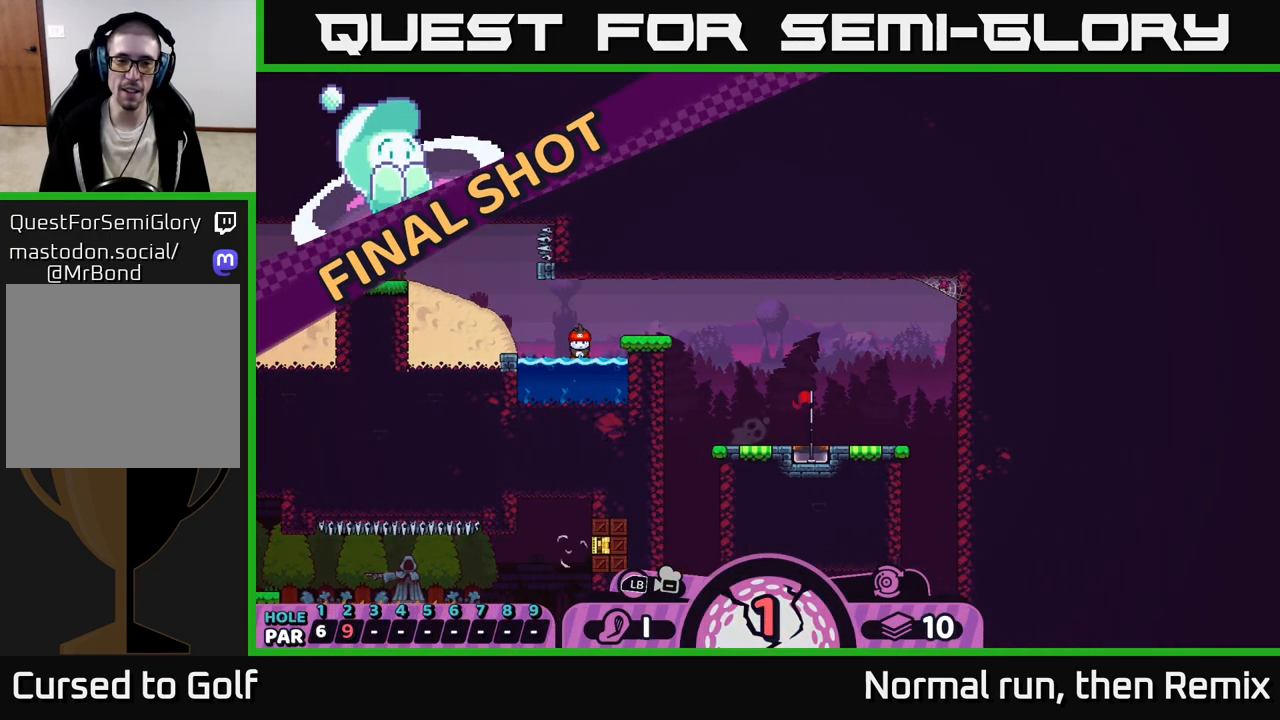
{"buttons": [], "left_stick": "center", "right_stick": "center", "events": []}
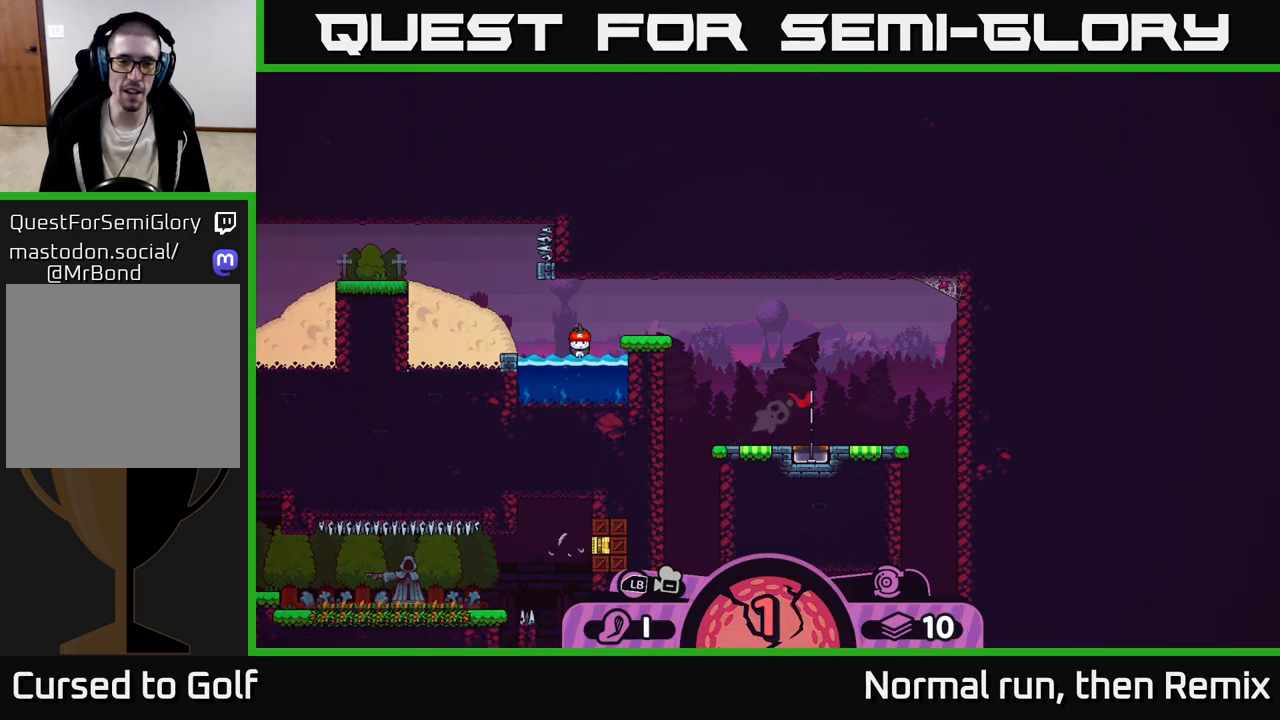
{"buttons": [], "left_stick": "center", "right_stick": "center", "events": [[267, "X", "down"], [350, "X", "up"]]}
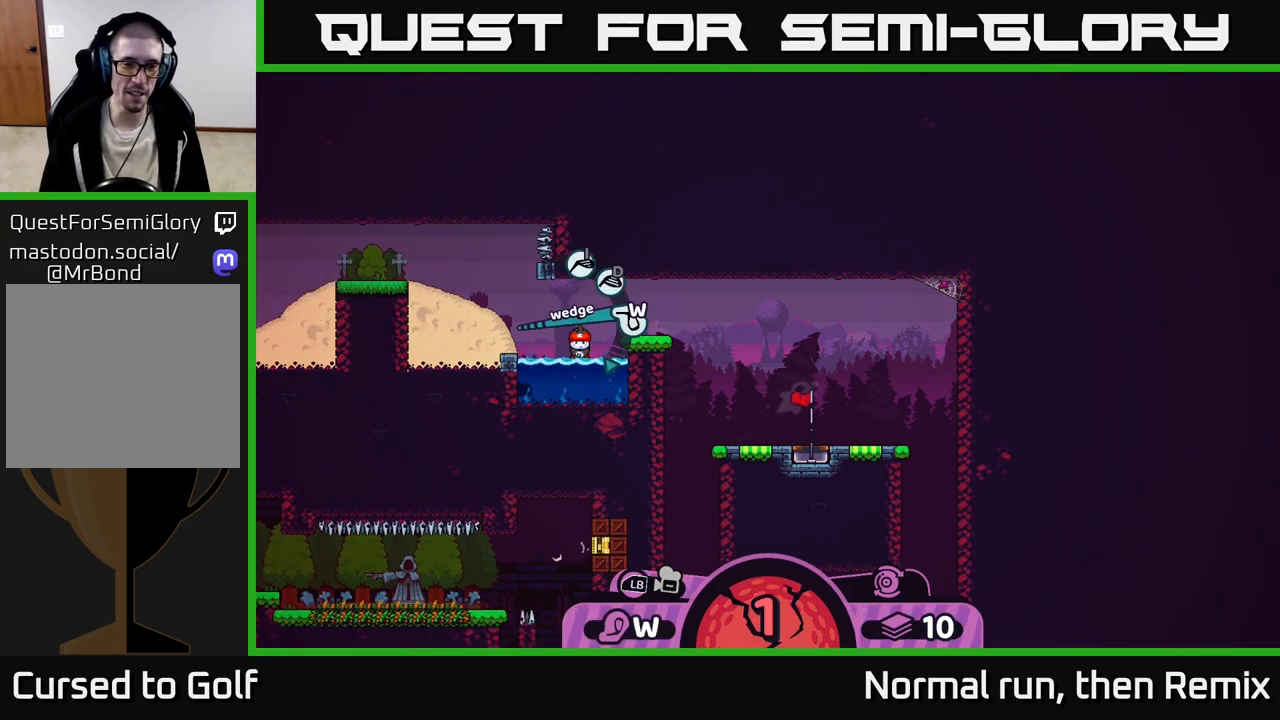
{"buttons": [], "left_stick": "center", "right_stick": "center", "events": [[267, "X", "down"], [333, "X", "up"]]}
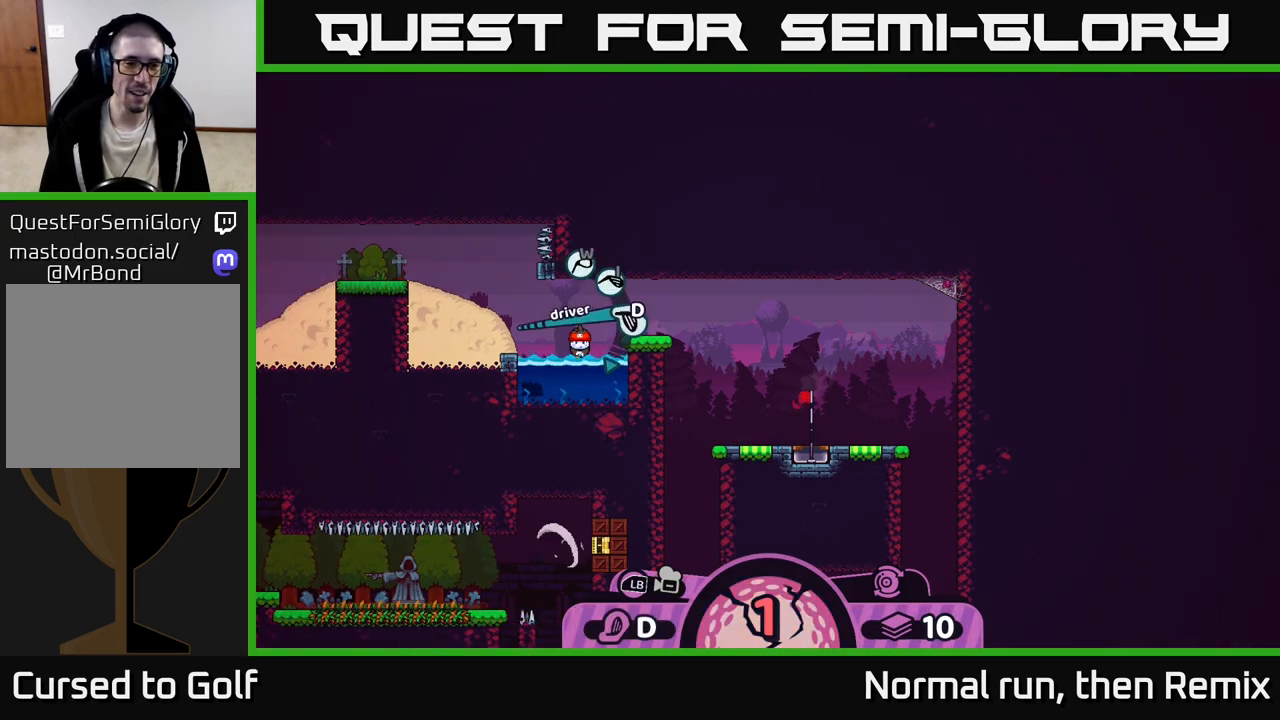
{"buttons": [], "left_stick": "center", "right_stick": "center", "events": [[333, "X", "down"], [400, "X", "up"]]}
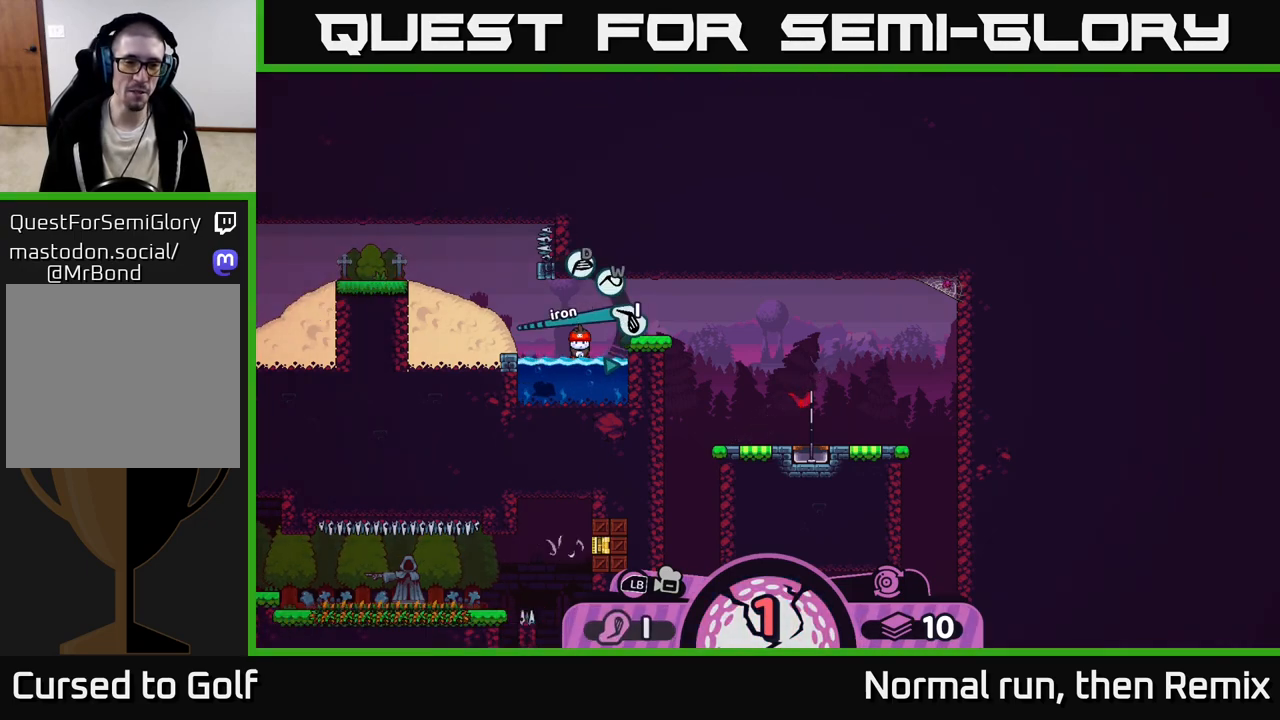
{"buttons": [], "left_stick": "center", "right_stick": "center", "events": [[300, "X", "down"], [350, "X", "up"]]}
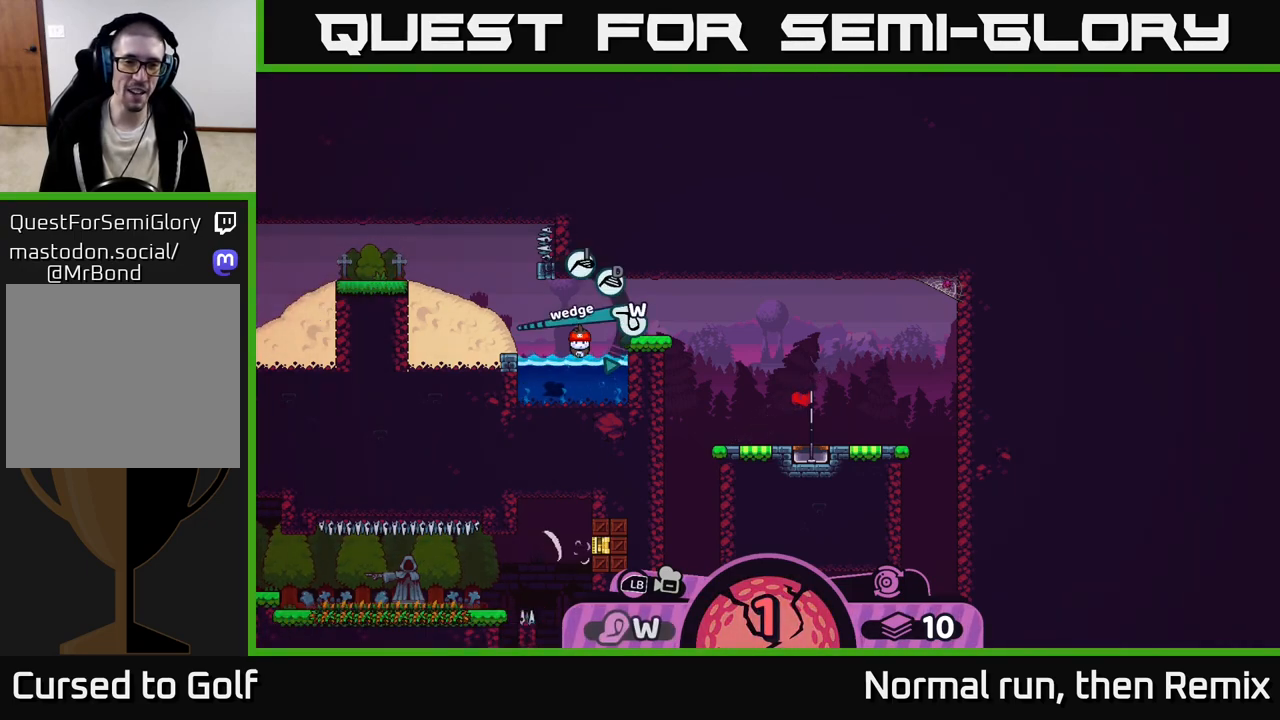
{"buttons": ["A"], "left_stick": "center", "right_stick": "center", "events": [[433, "A", "down"]]}
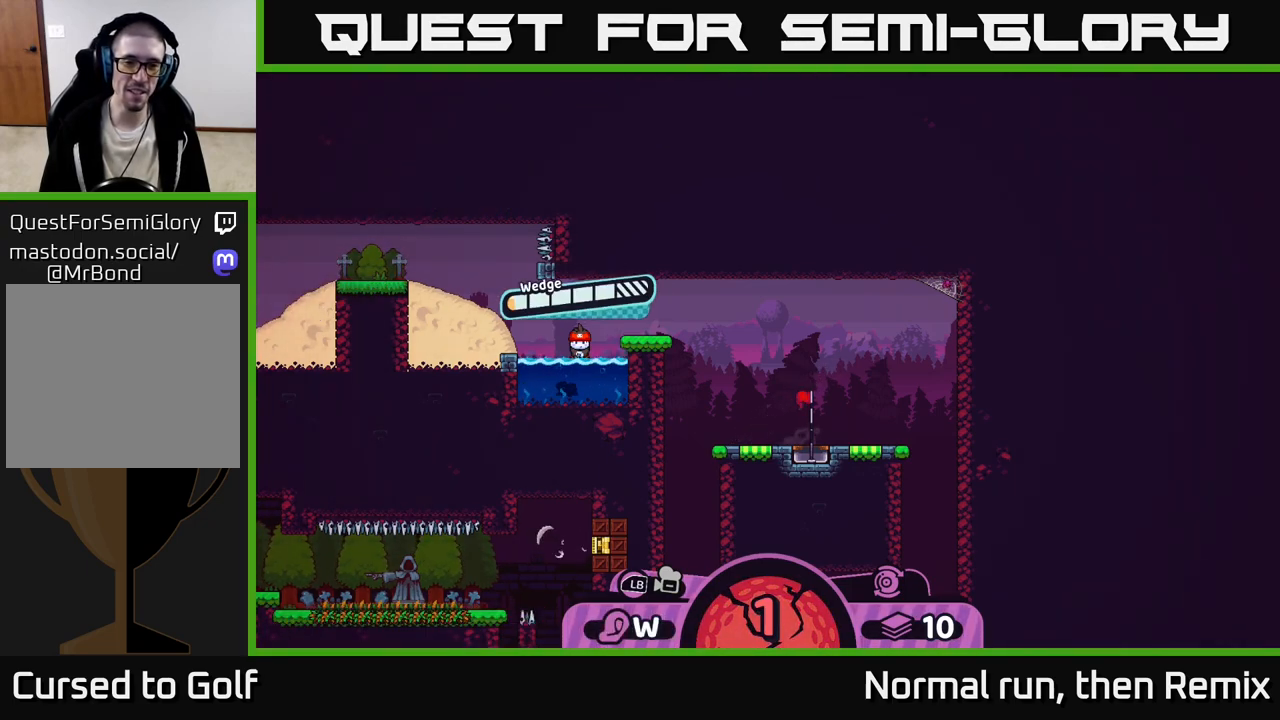
{"buttons": [], "left_stick": "center", "right_stick": "center", "events": [[67, "A", "up"]]}
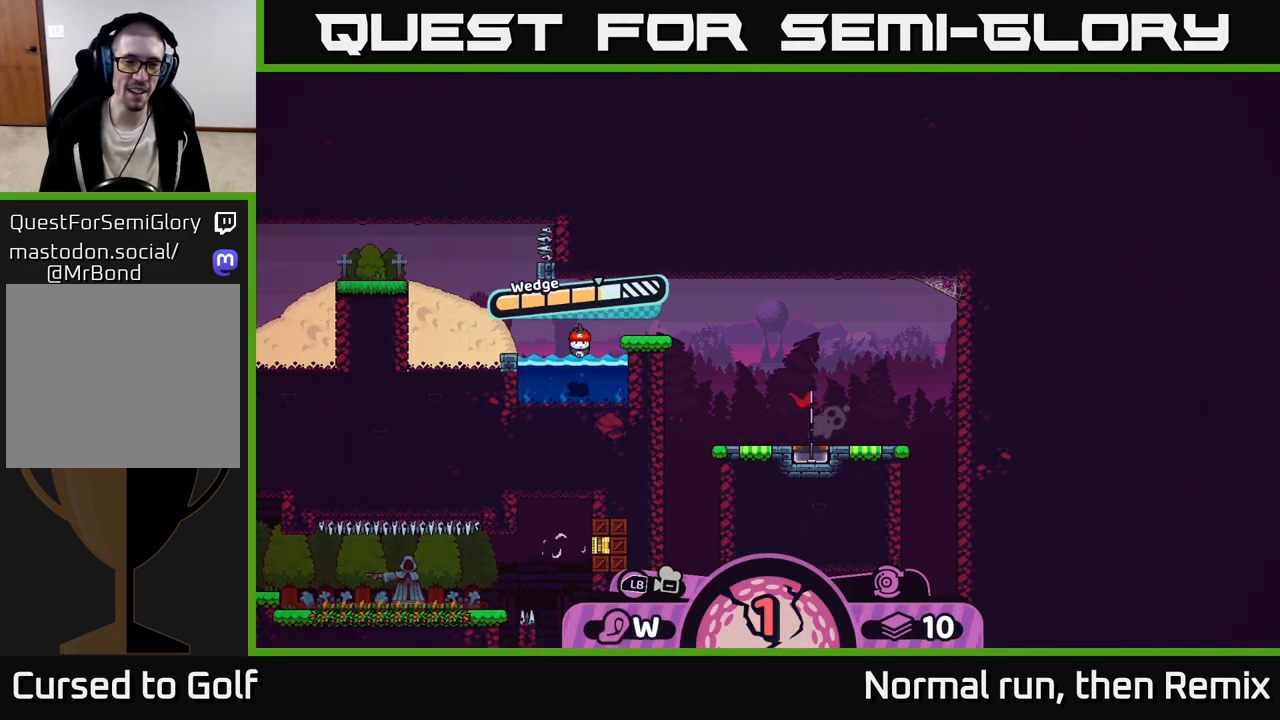
{"buttons": [], "left_stick": "center", "right_stick": "center", "events": []}
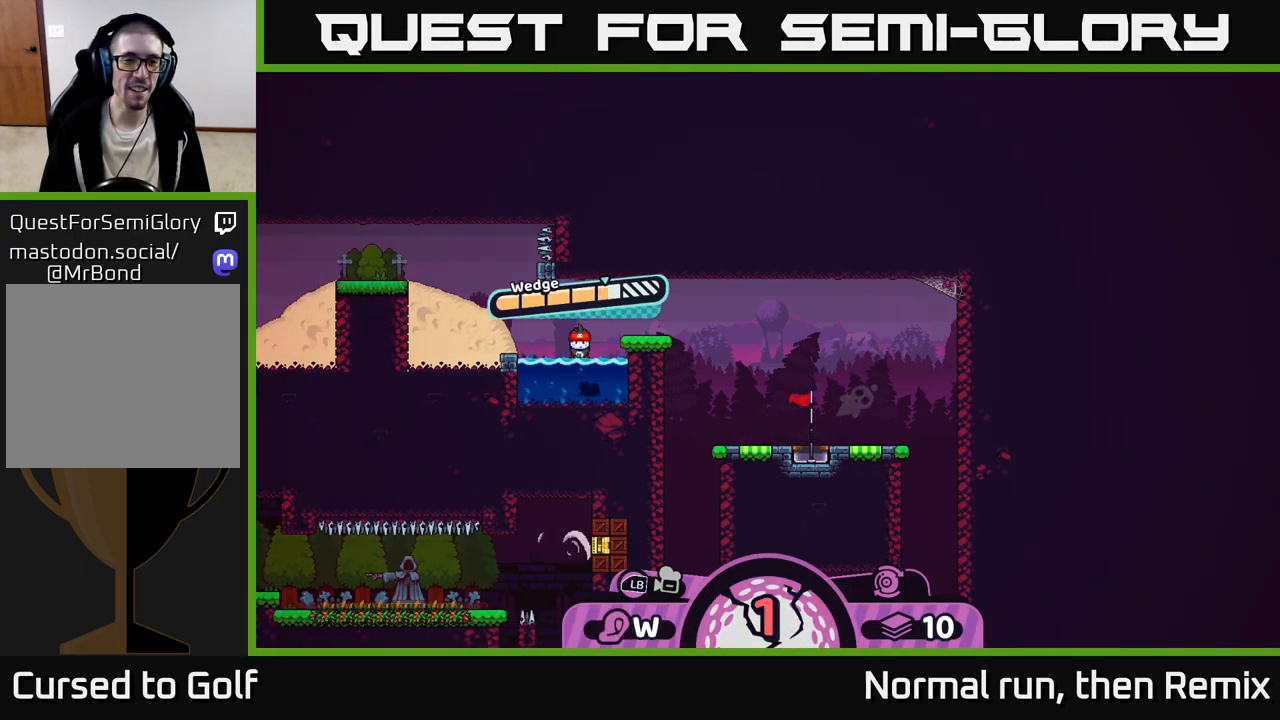
{"buttons": [], "left_stick": "center", "right_stick": "center", "events": [[333, "A", "down"], [450, "A", "up"]]}
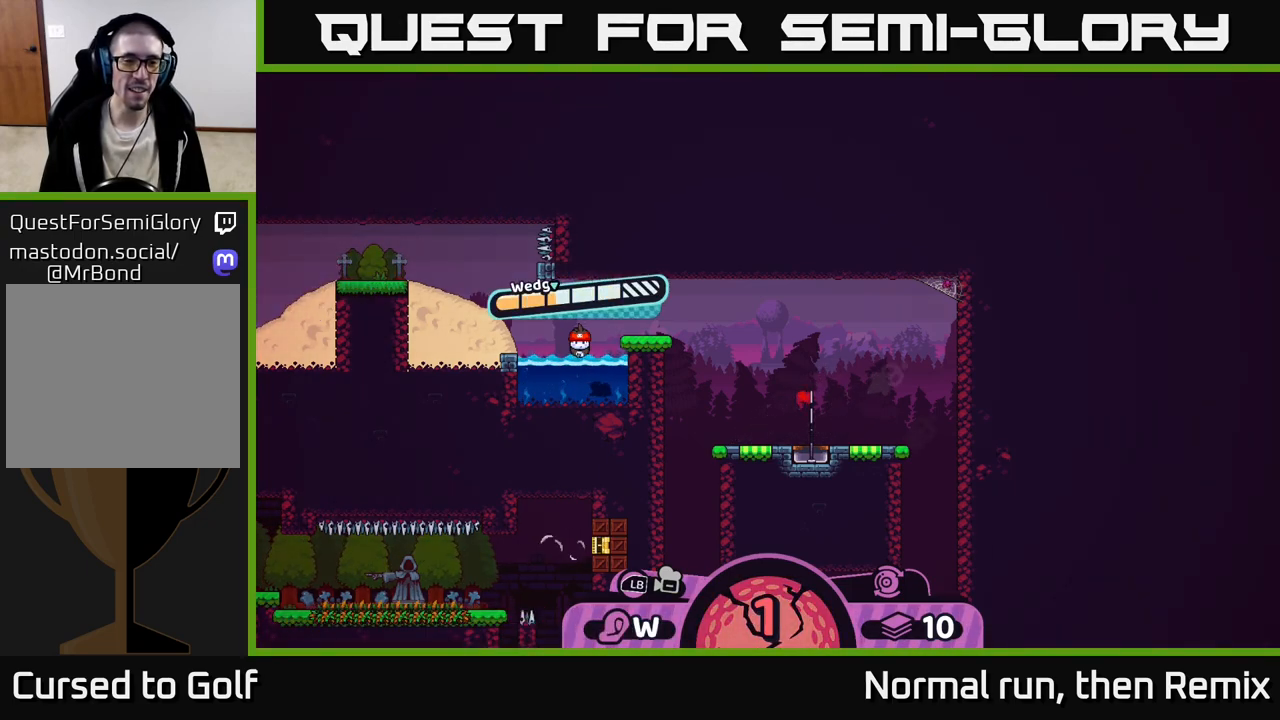
{"buttons": [], "left_stick": "center", "right_stick": "center", "events": [[183, "left_stick", "right"], [500, "left_stick", "center"]]}
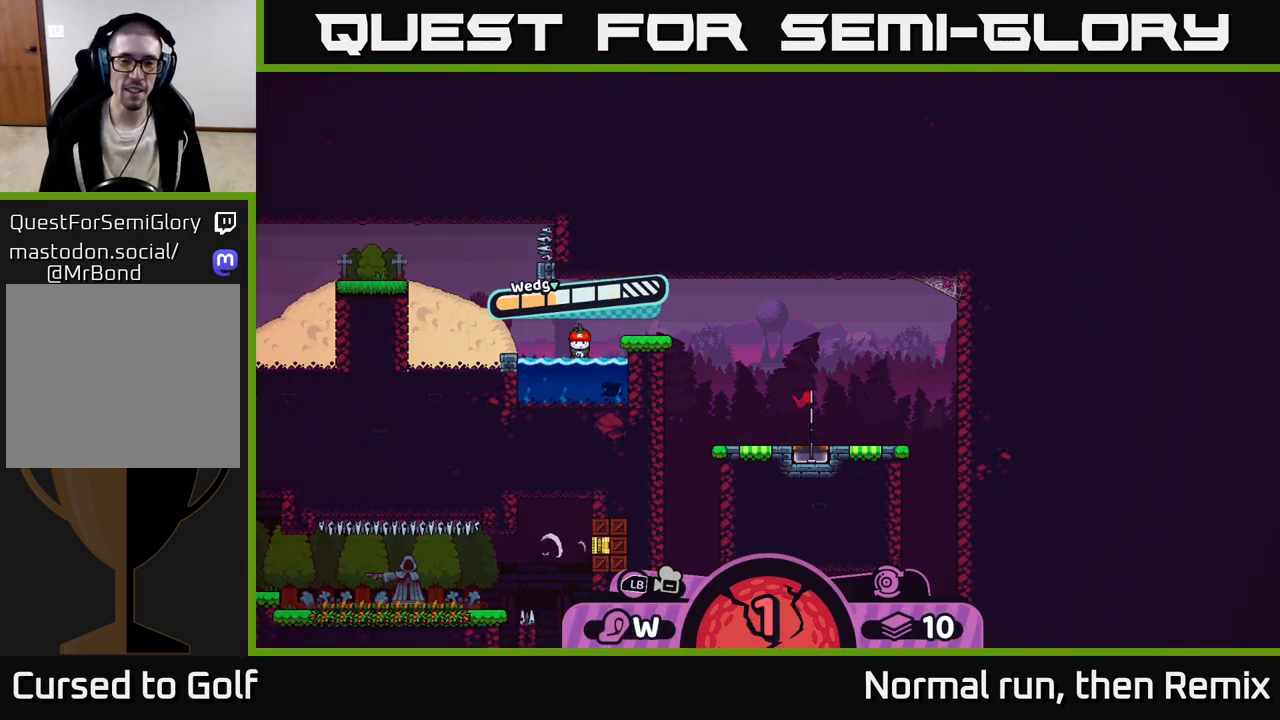
{"buttons": [], "left_stick": "center", "right_stick": "center", "events": []}
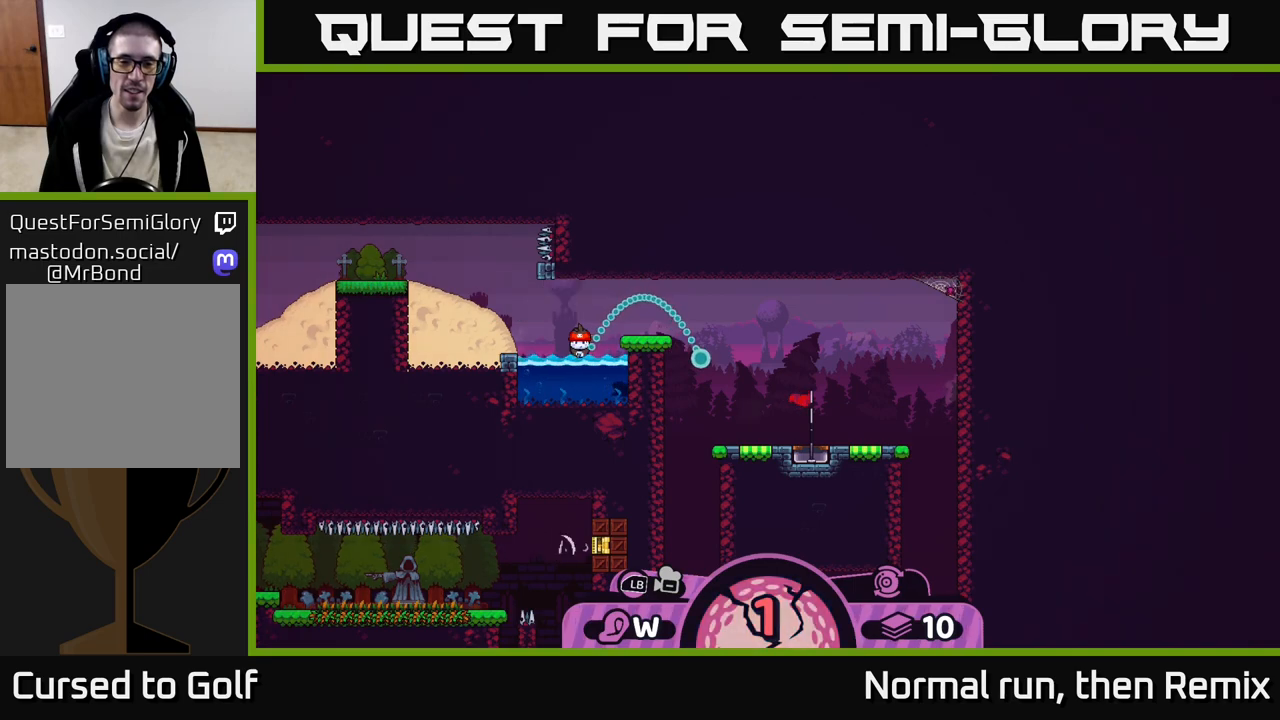
{"buttons": [], "left_stick": "center", "right_stick": "center", "events": []}
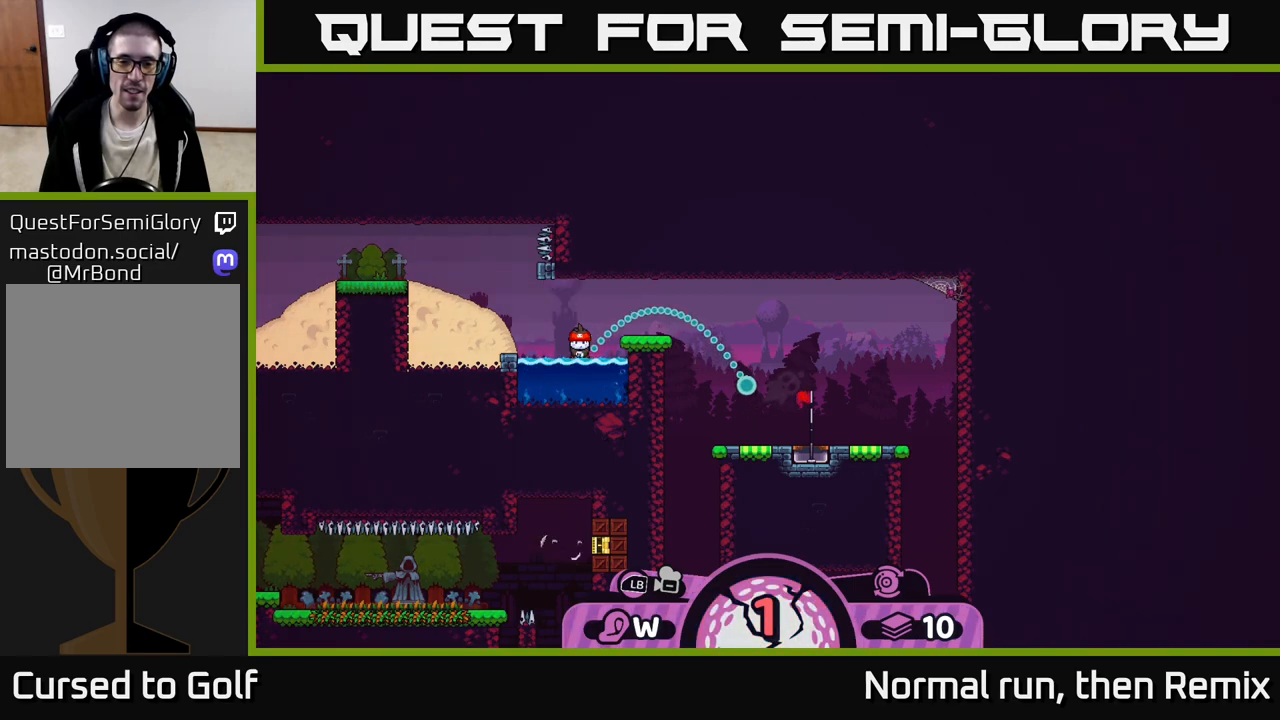
{"buttons": [], "left_stick": "center", "right_stick": "center", "events": []}
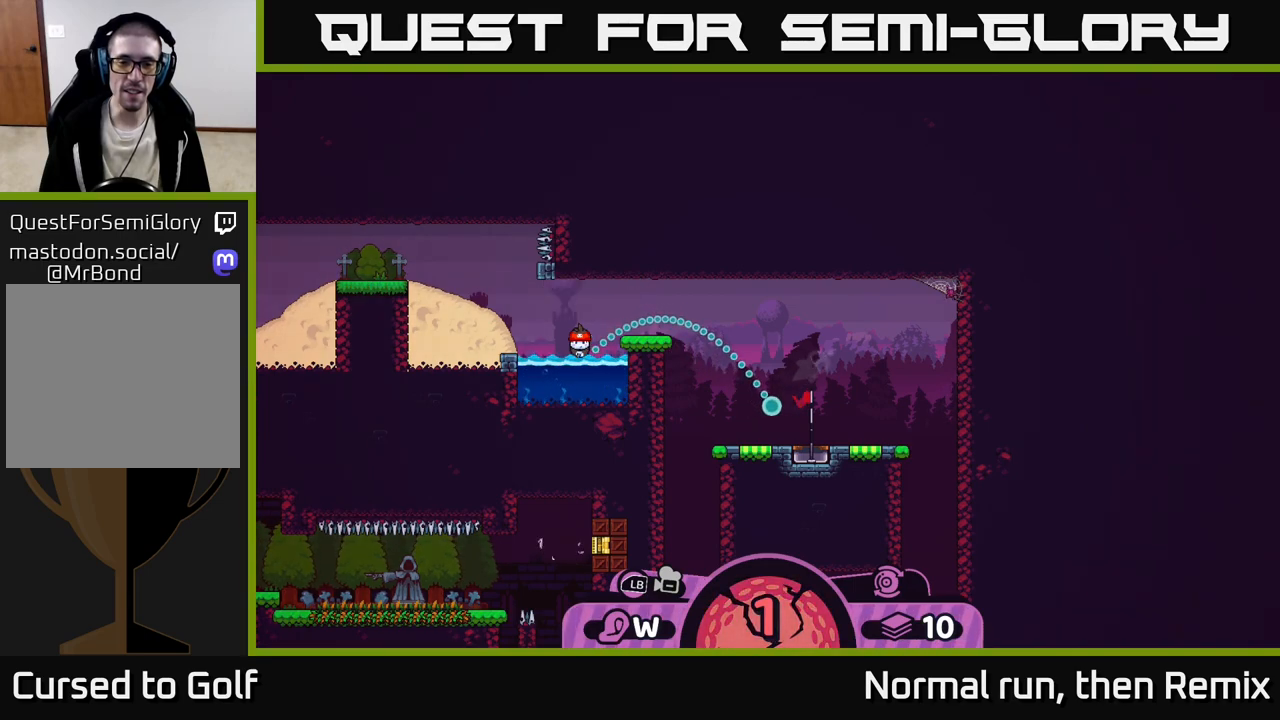
{"buttons": [], "left_stick": "center", "right_stick": "center", "events": [[133, "B", "down"], [233, "B", "up"]]}
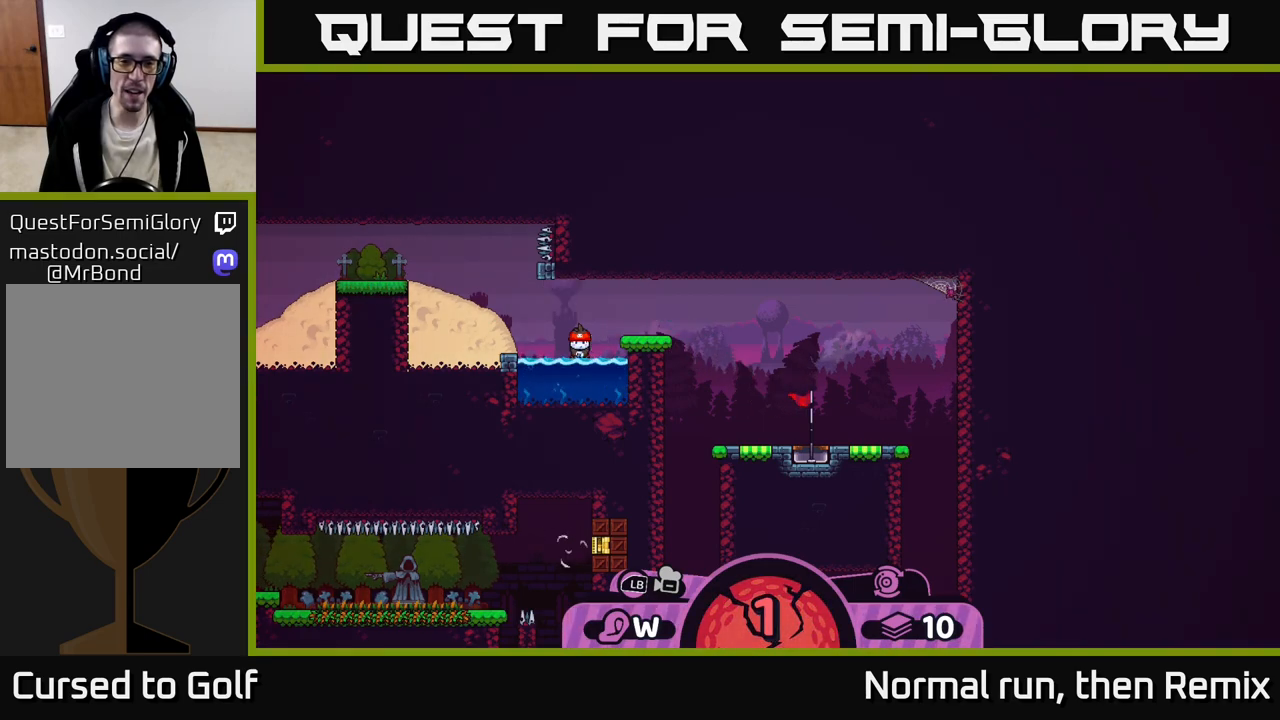
{"buttons": [], "left_stick": "center", "right_stick": "center", "events": [[150, "A", "down"], [250, "A", "up"]]}
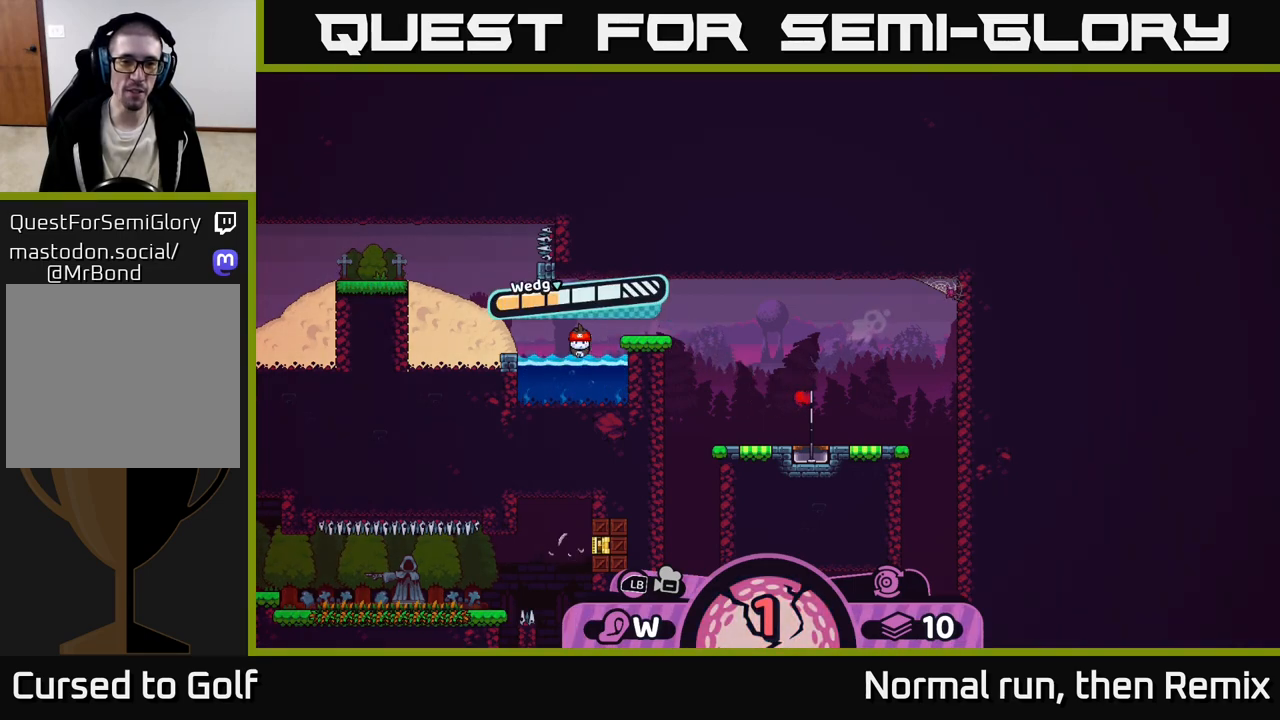
{"buttons": [], "left_stick": "right", "right_stick": "center", "events": [[17, "A", "down"], [133, "A", "up"], [417, "left_stick", "right"]]}
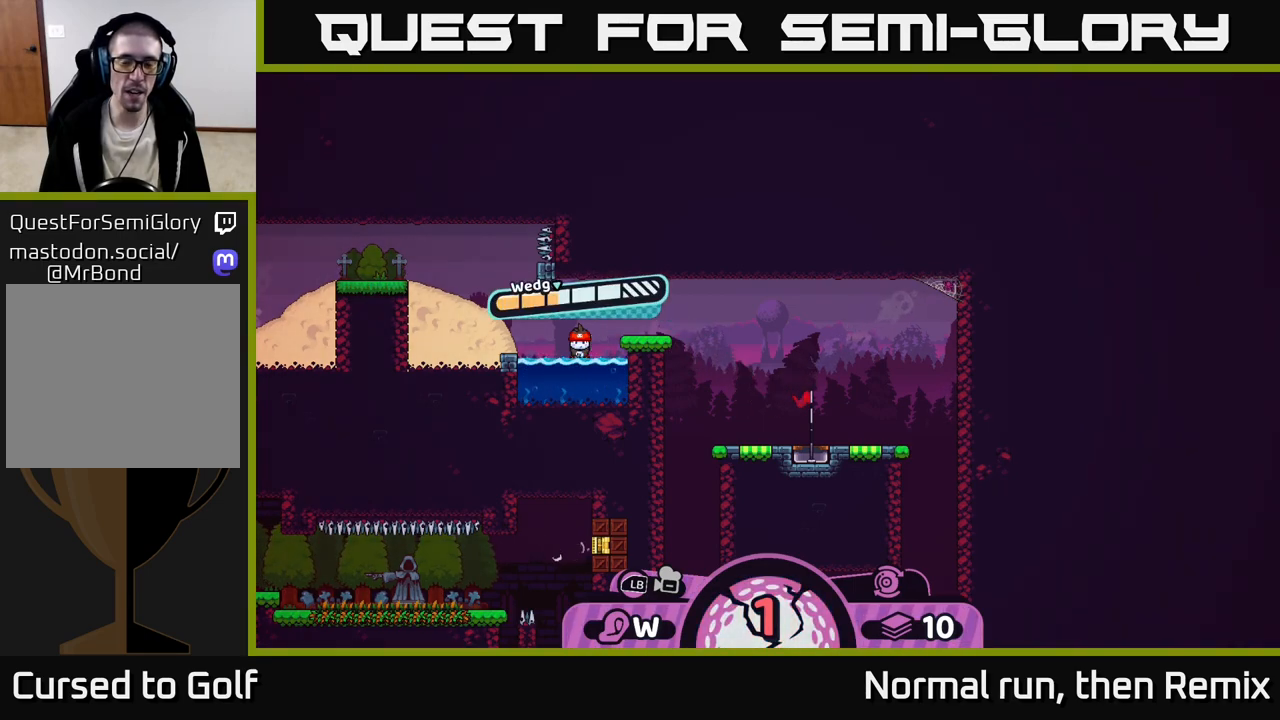
{"buttons": [], "left_stick": "center", "right_stick": "center", "events": [[233, "left_stick", "center"]]}
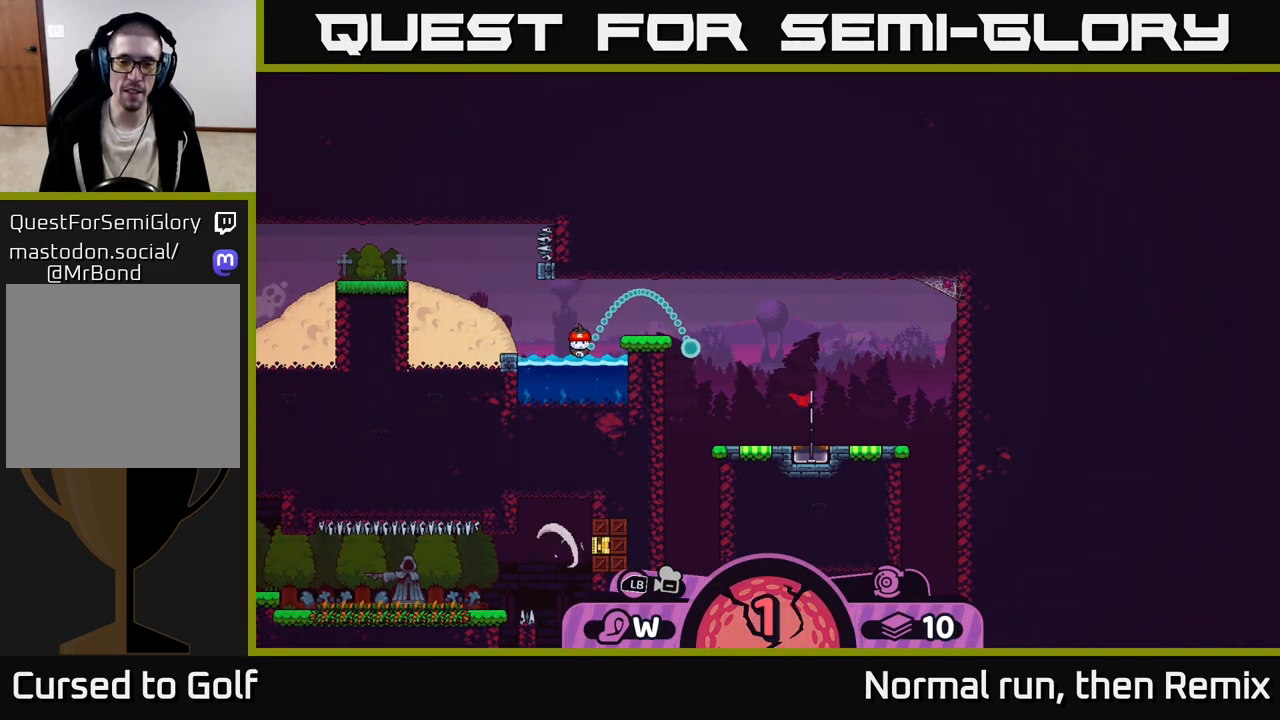
{"buttons": [], "left_stick": "center", "right_stick": "center", "events": []}
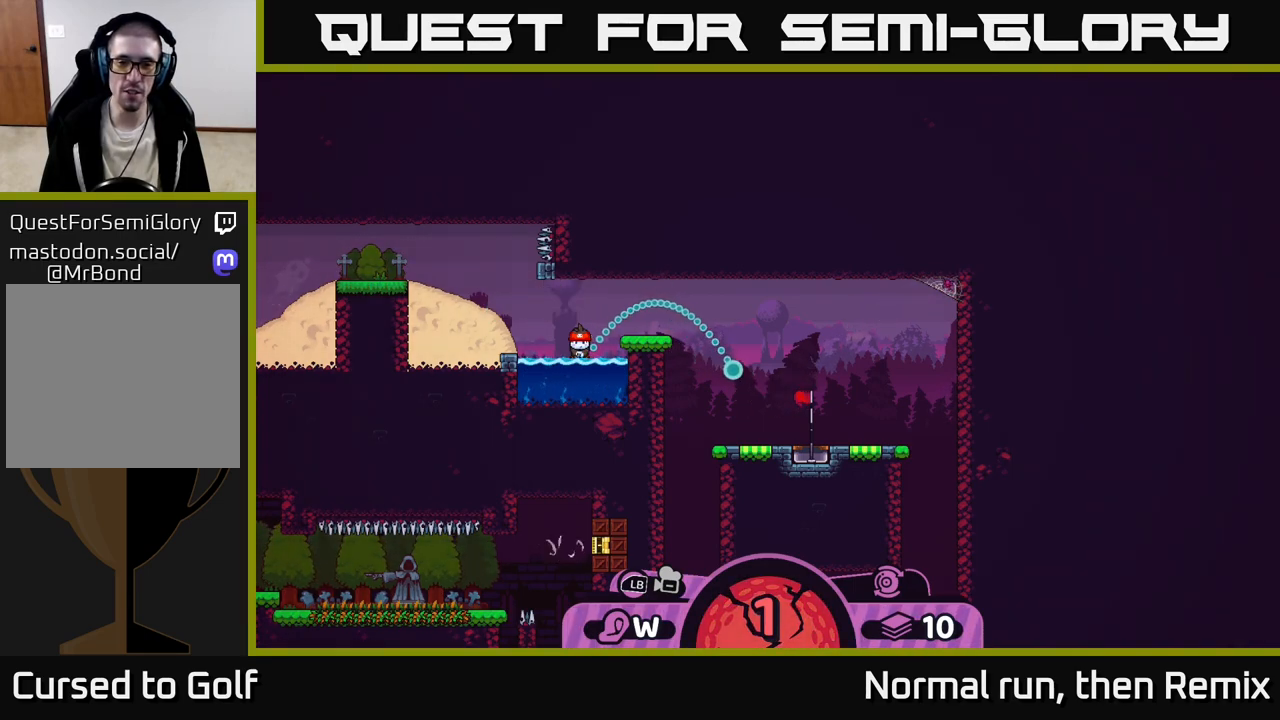
{"buttons": [], "left_stick": "center", "right_stick": "center", "events": []}
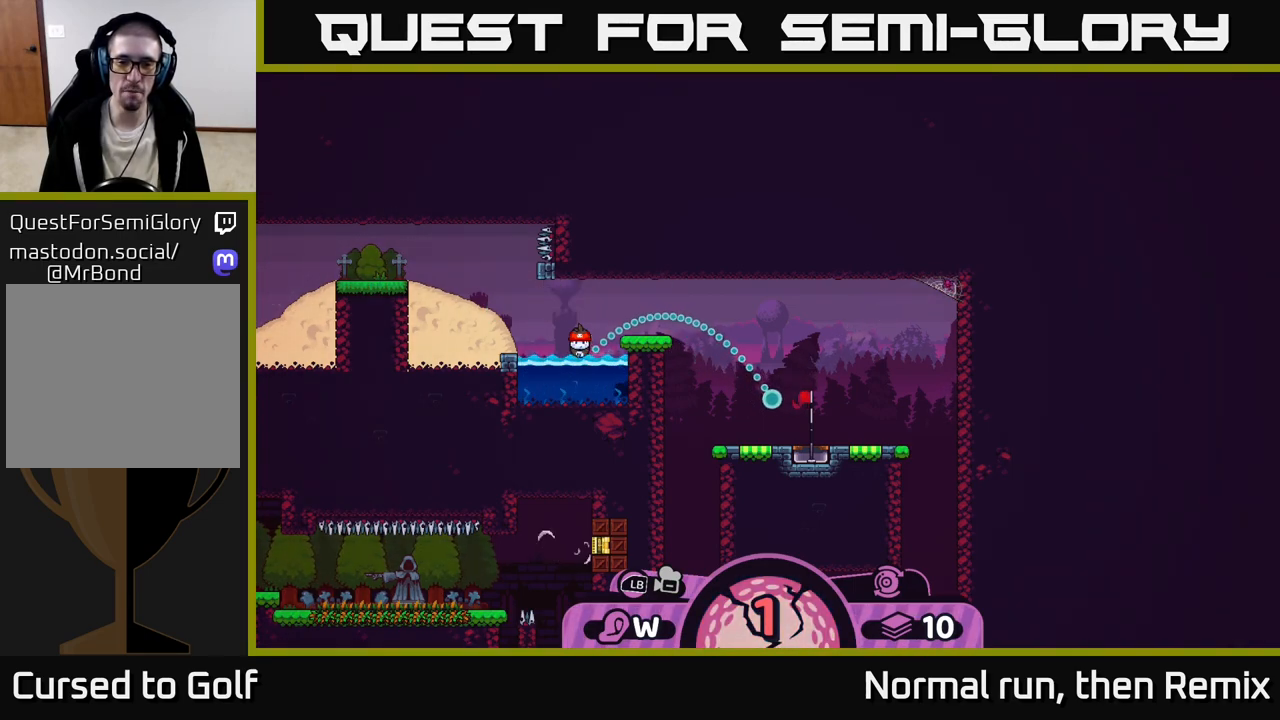
{"buttons": [], "left_stick": "center", "right_stick": "center", "events": []}
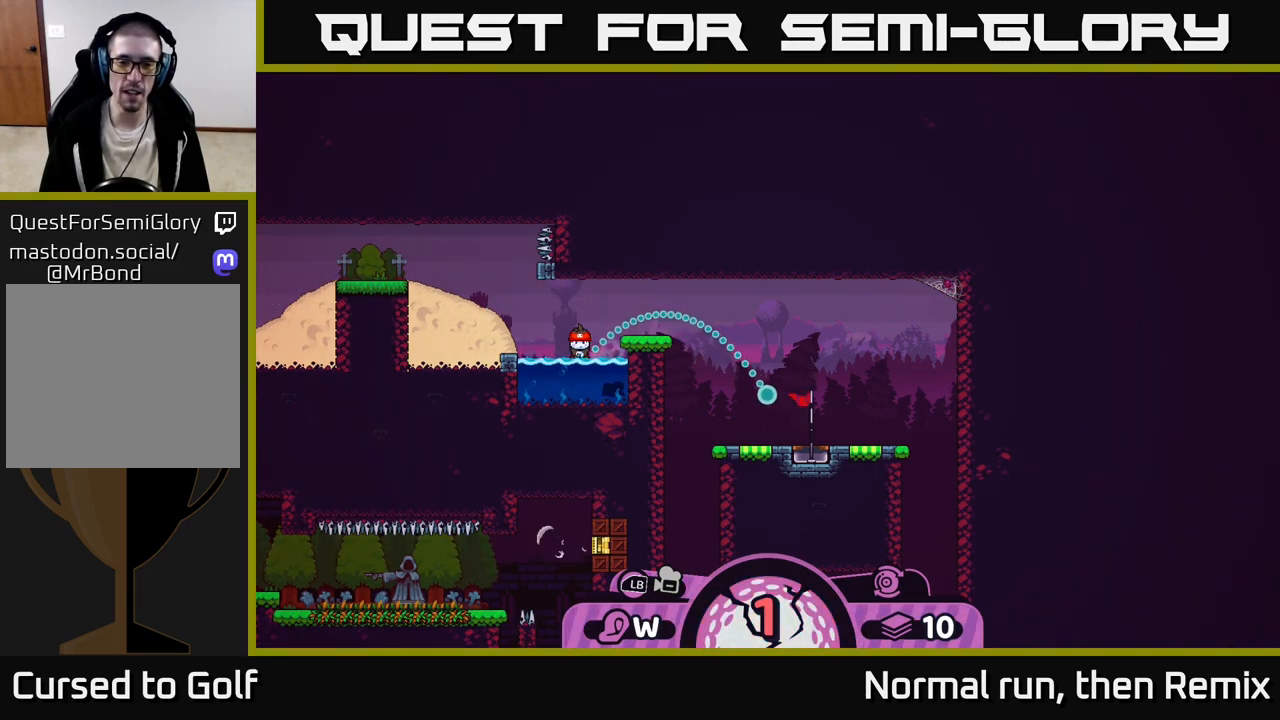
{"buttons": [], "left_stick": "center", "right_stick": "center", "events": []}
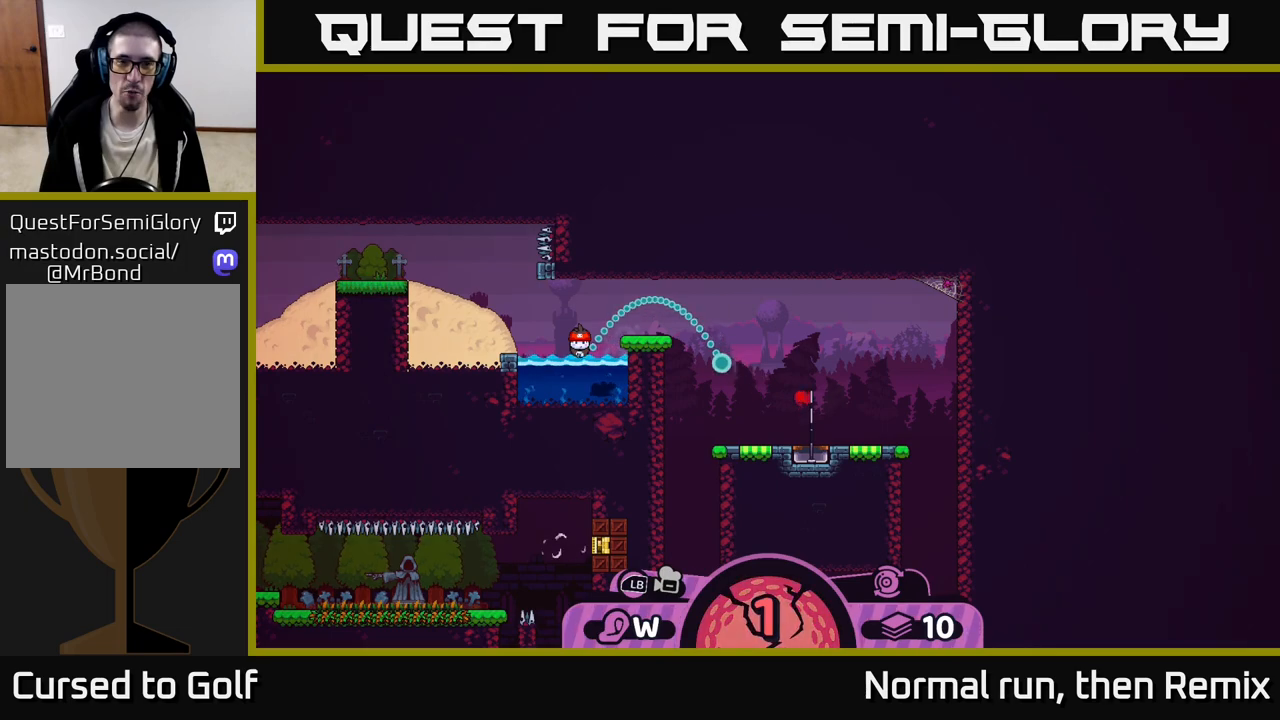
{"buttons": [], "left_stick": "center", "right_stick": "center", "events": []}
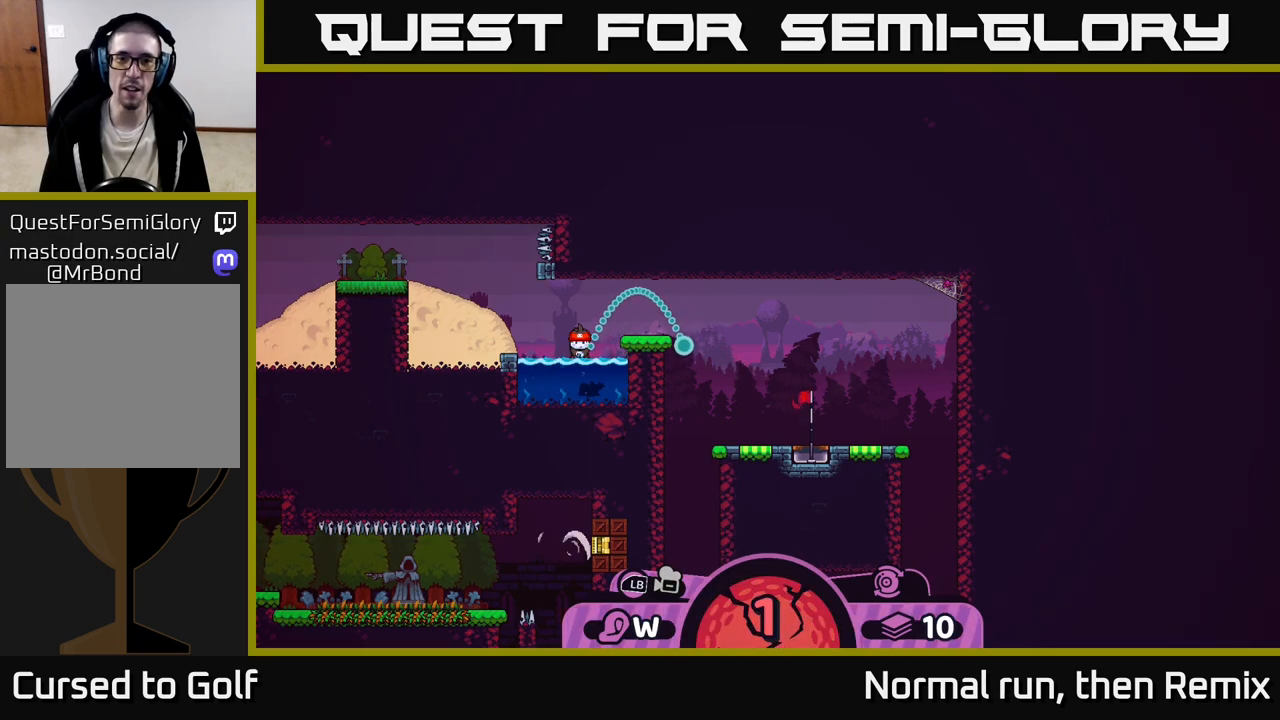
{"buttons": [], "left_stick": "center", "right_stick": "center", "events": []}
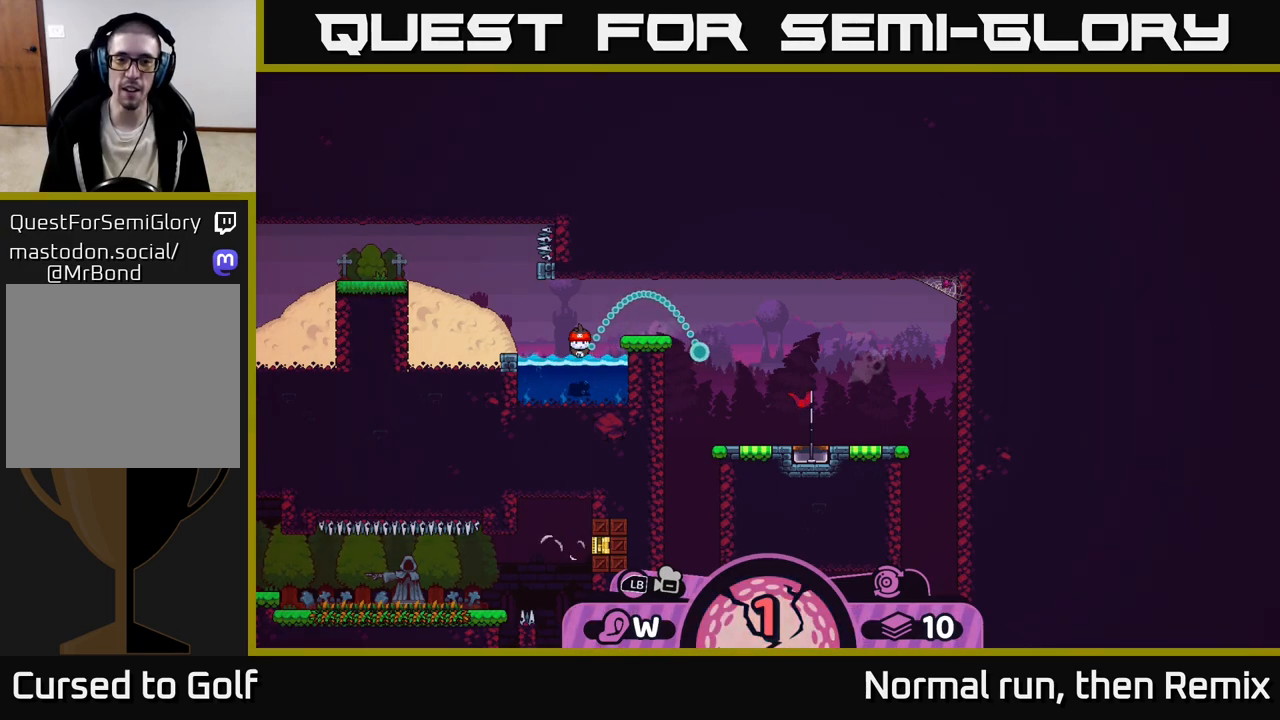
{"buttons": [], "left_stick": "center", "right_stick": "center", "events": []}
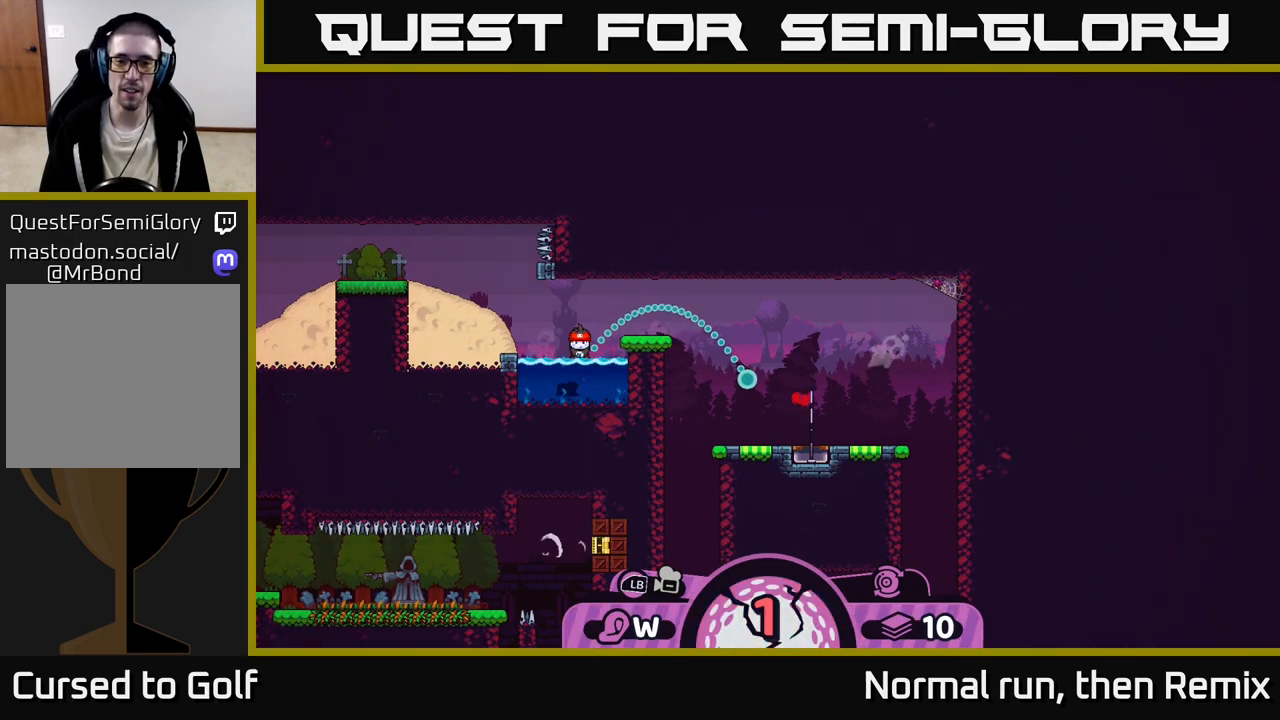
{"buttons": [], "left_stick": "center", "right_stick": "center", "events": []}
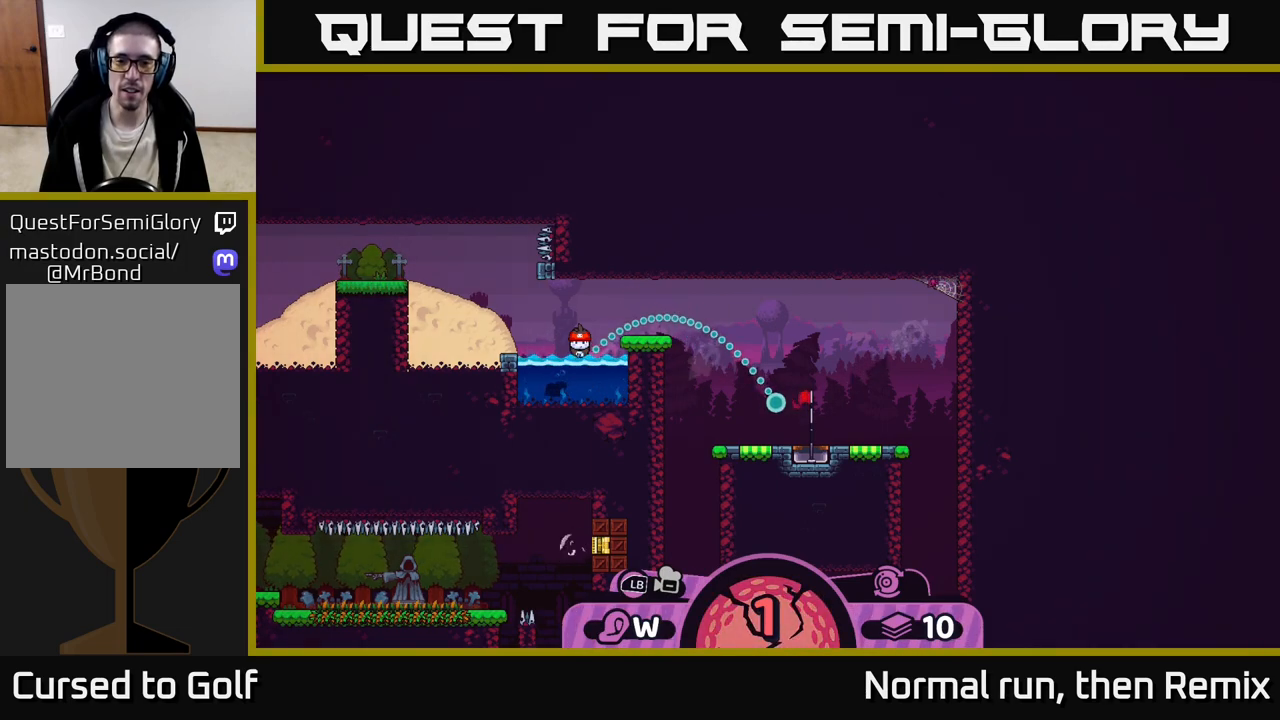
{"buttons": [], "left_stick": "center", "right_stick": "center", "events": [[50, "A", "down"], [233, "A", "up"]]}
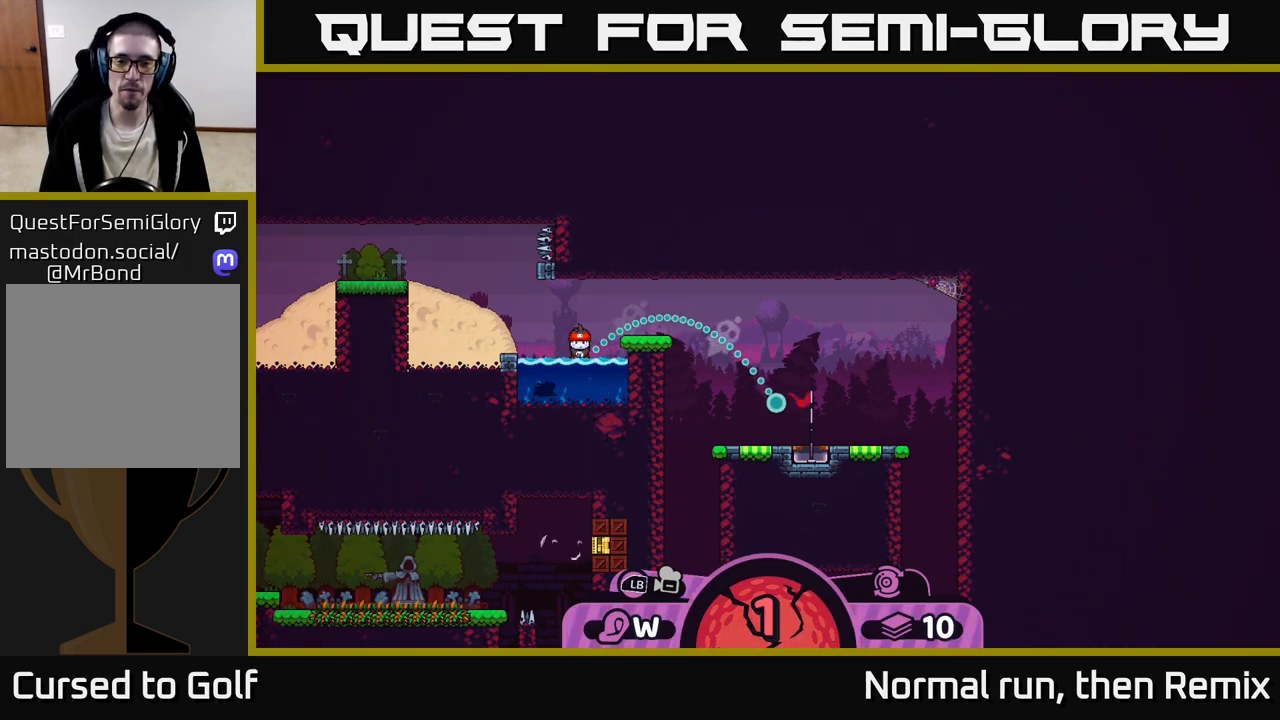
{"buttons": [], "left_stick": "center", "right_stick": "center", "events": []}
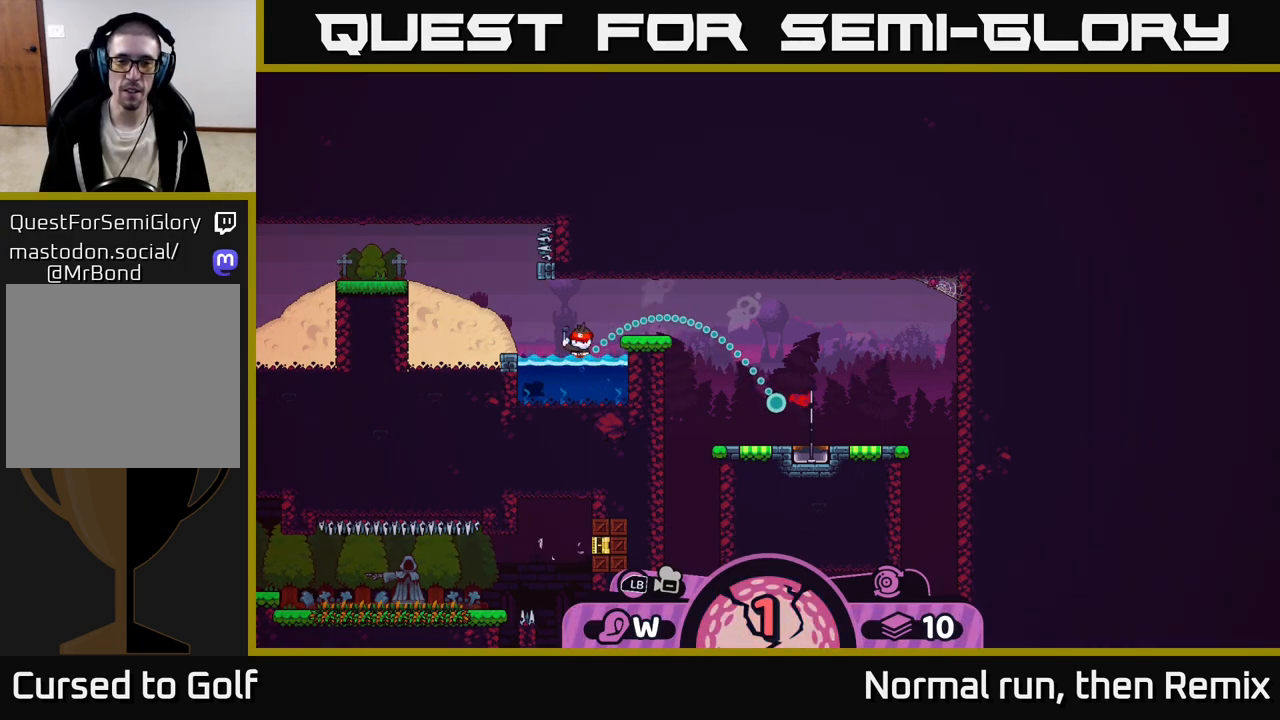
{"buttons": [], "left_stick": "right", "right_stick": "center", "events": [[450, "left_stick", "right"]]}
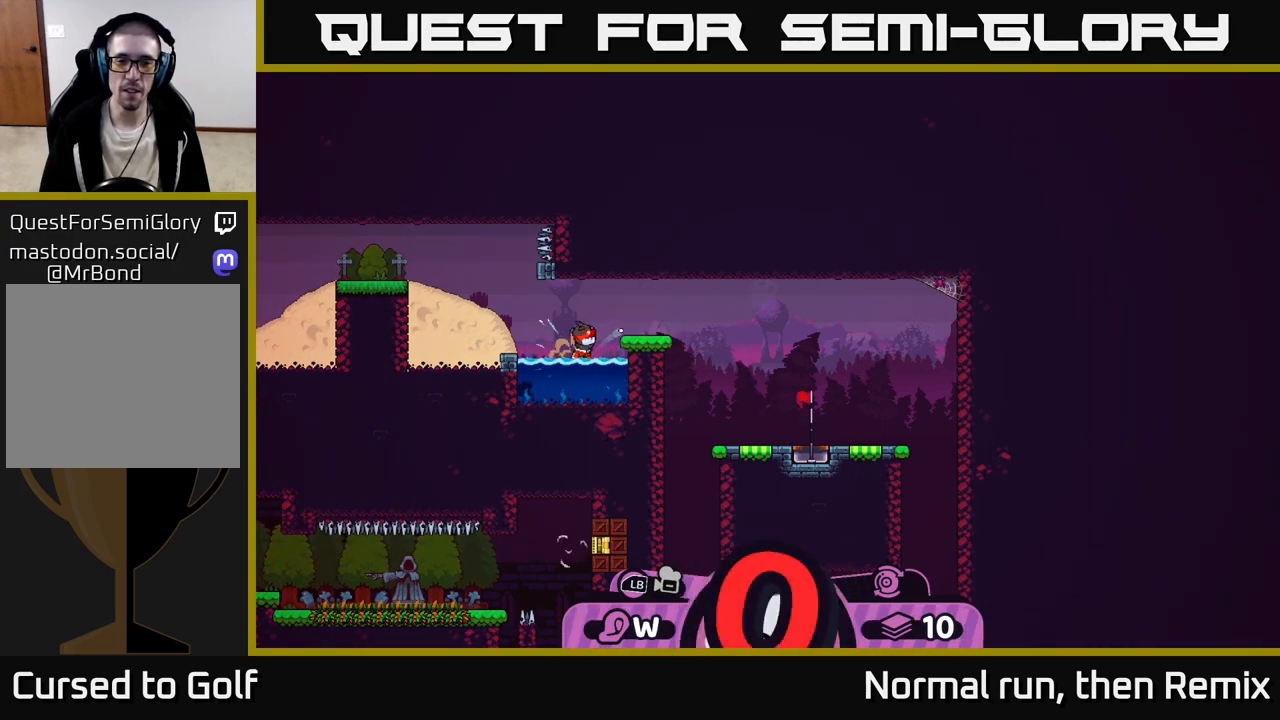
{"buttons": [], "left_stick": "center", "right_stick": "center", "events": [[233, "left_stick", "center"]]}